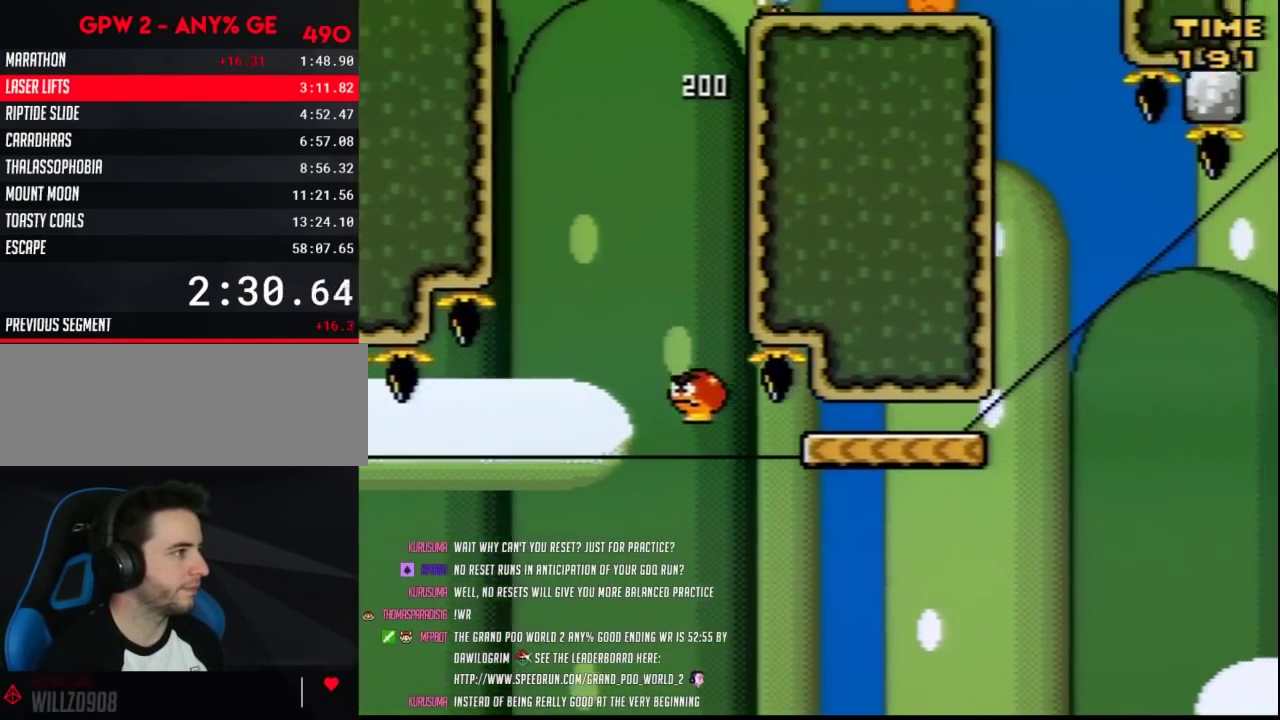
Gameplay with a controller (Nintendo layout); each line is a JSON object with the inputs held at the frame after it. "events" lists button and stick changes between this image and that frame as [ms after this image, input, new state], when the widget could be followed in between. Not read: B L3 R3.
{"buttons": ["Y"], "events": [[67, "A", "down"], [217, "A", "up"], [500, "DPAD_RIGHT", "up"]]}
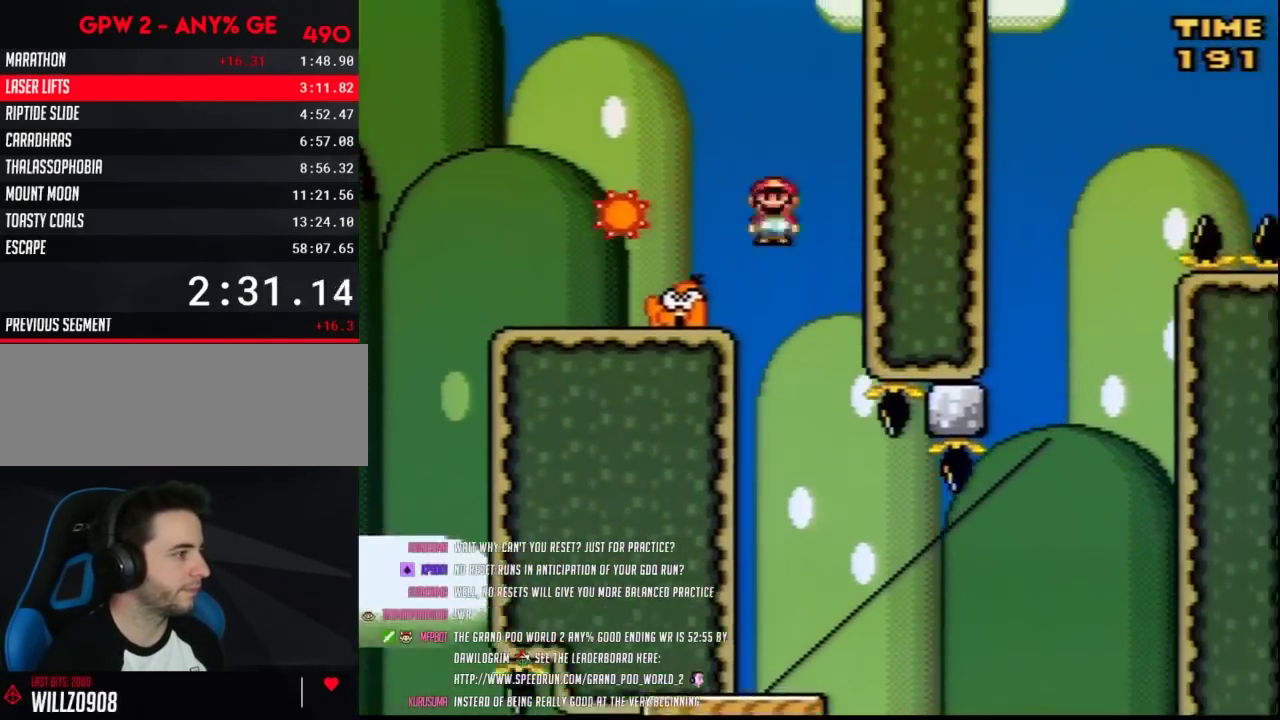
{"buttons": ["Y"], "events": [[33, "DPAD_LEFT", "down"], [167, "DPAD_LEFT", "up"], [167, "DPAD_RIGHT", "down"], [500, "DPAD_RIGHT", "up"]]}
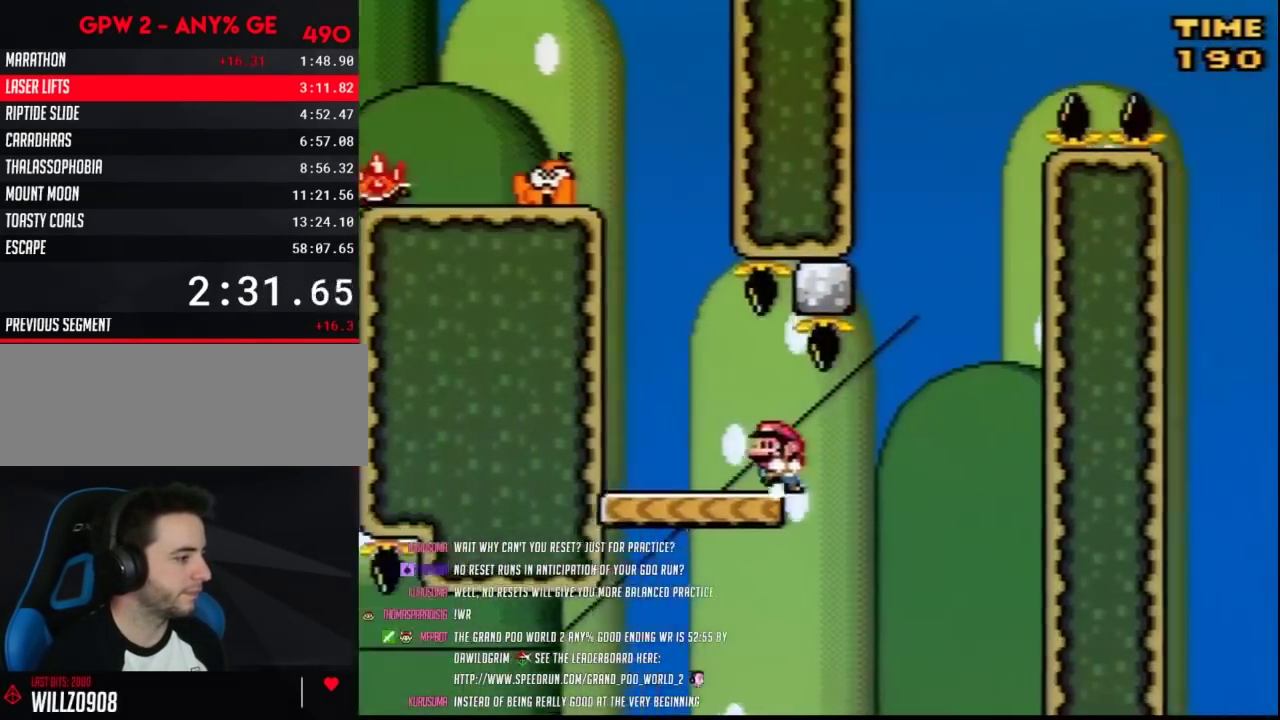
{"buttons": ["Y"], "events": [[33, "DPAD_LEFT", "down"], [133, "DPAD_LEFT", "up"], [200, "DPAD_RIGHT", "down"], [317, "DPAD_RIGHT", "up"]]}
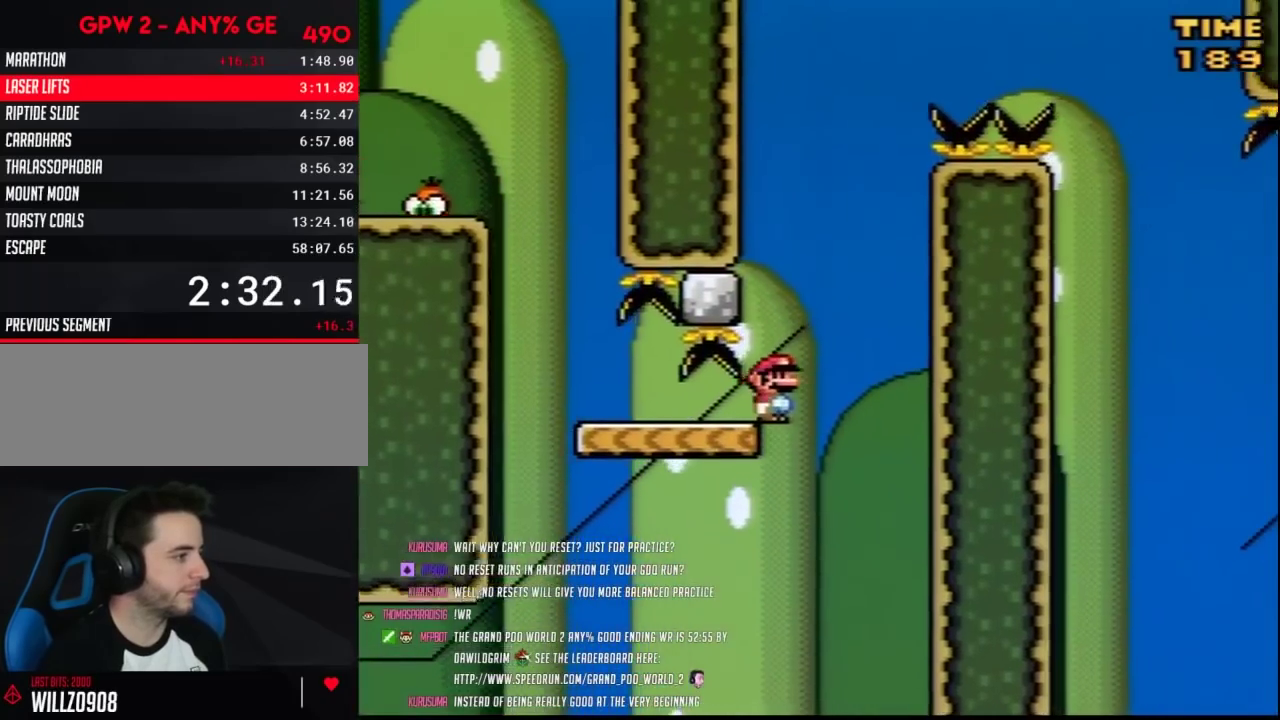
{"buttons": ["Y", "DPAD_LEFT"], "events": [[133, "DPAD_LEFT", "down"], [283, "DPAD_LEFT", "up"], [450, "DPAD_LEFT", "down"]]}
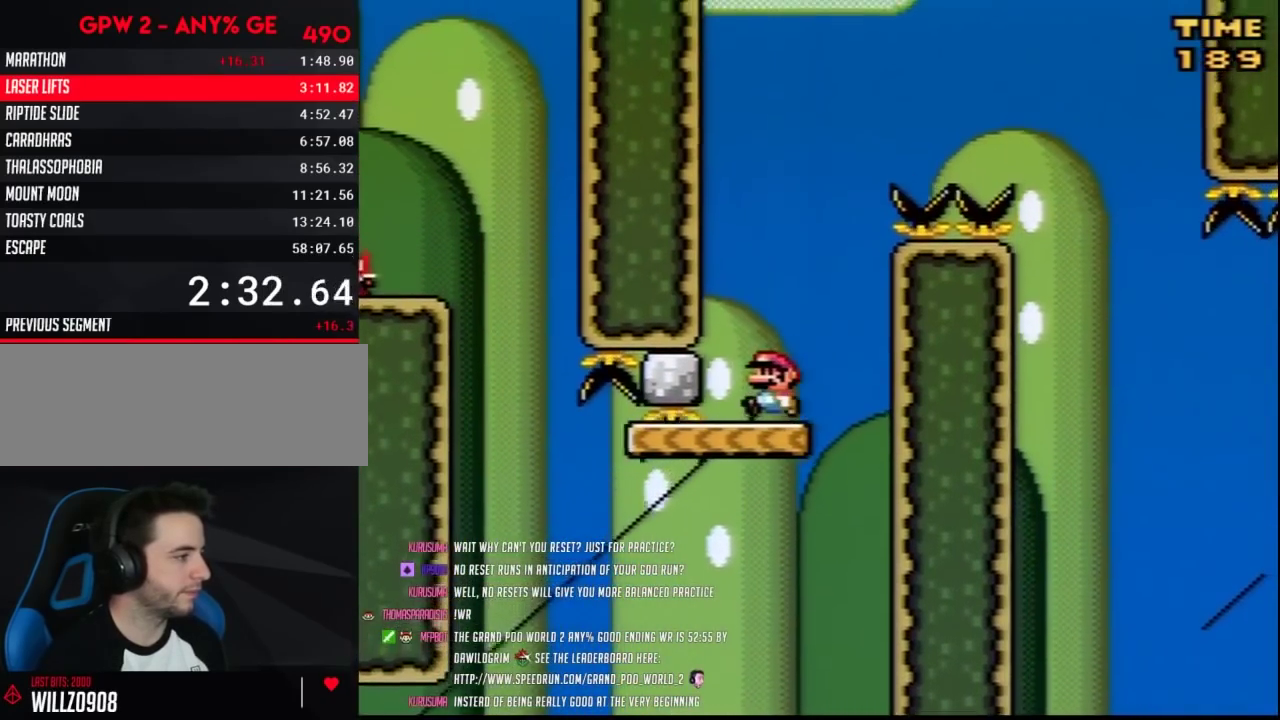
{"buttons": ["Y", "DPAD_RIGHT"], "events": [[133, "DPAD_LEFT", "up"], [183, "DPAD_RIGHT", "down"]]}
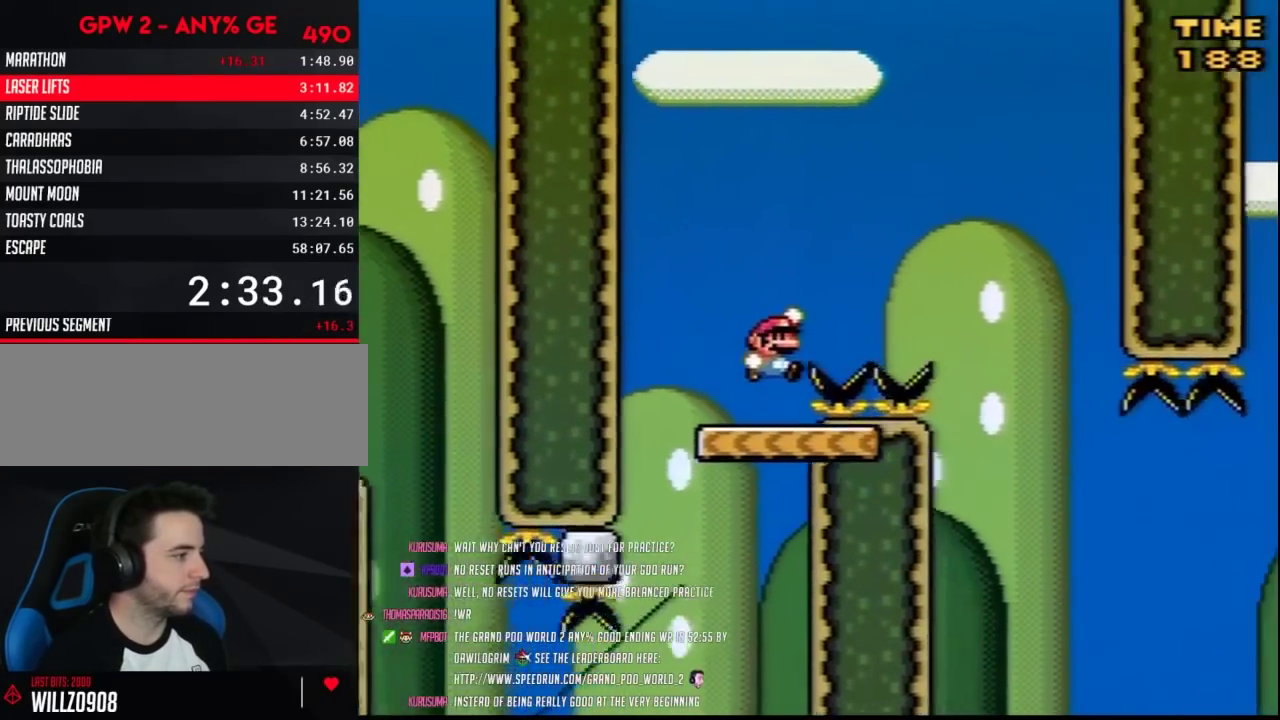
{"buttons": ["Y", "DPAD_RIGHT"], "events": []}
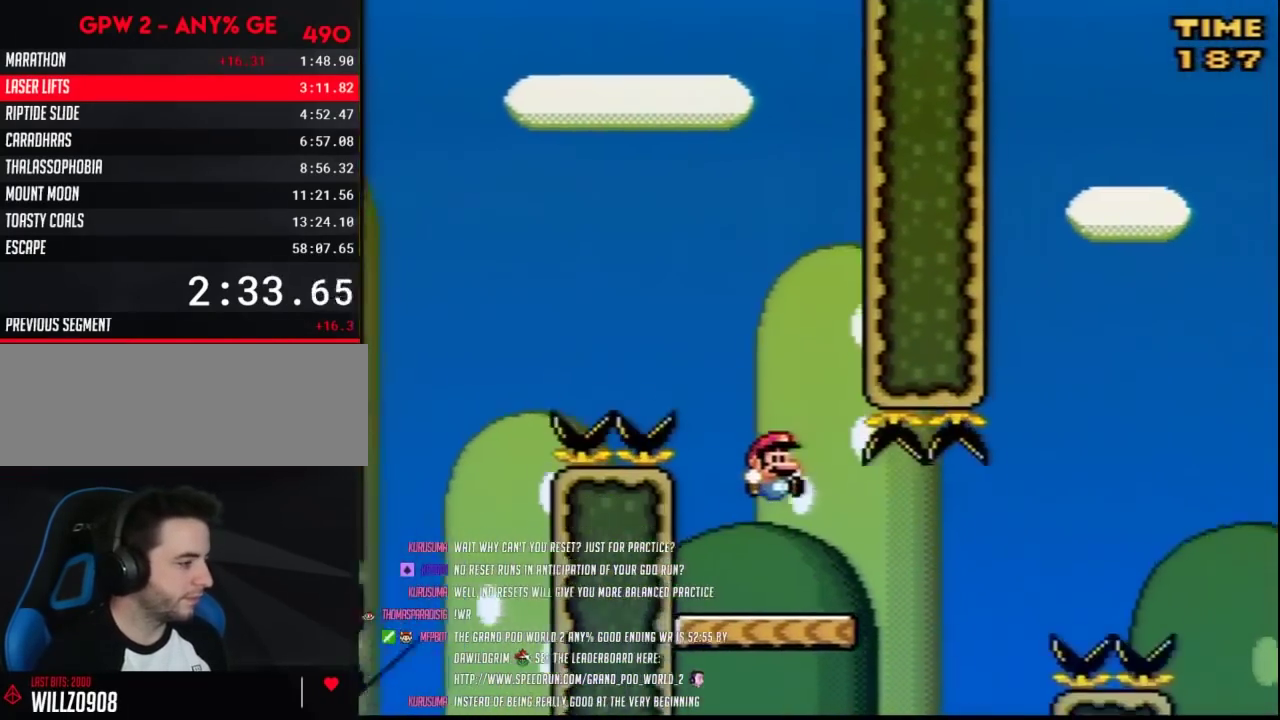
{"buttons": ["Y", "DPAD_RIGHT"], "events": [[33, "DPAD_RIGHT", "up"], [67, "DPAD_LEFT", "down"], [183, "DPAD_LEFT", "up"], [183, "DPAD_RIGHT", "down"]]}
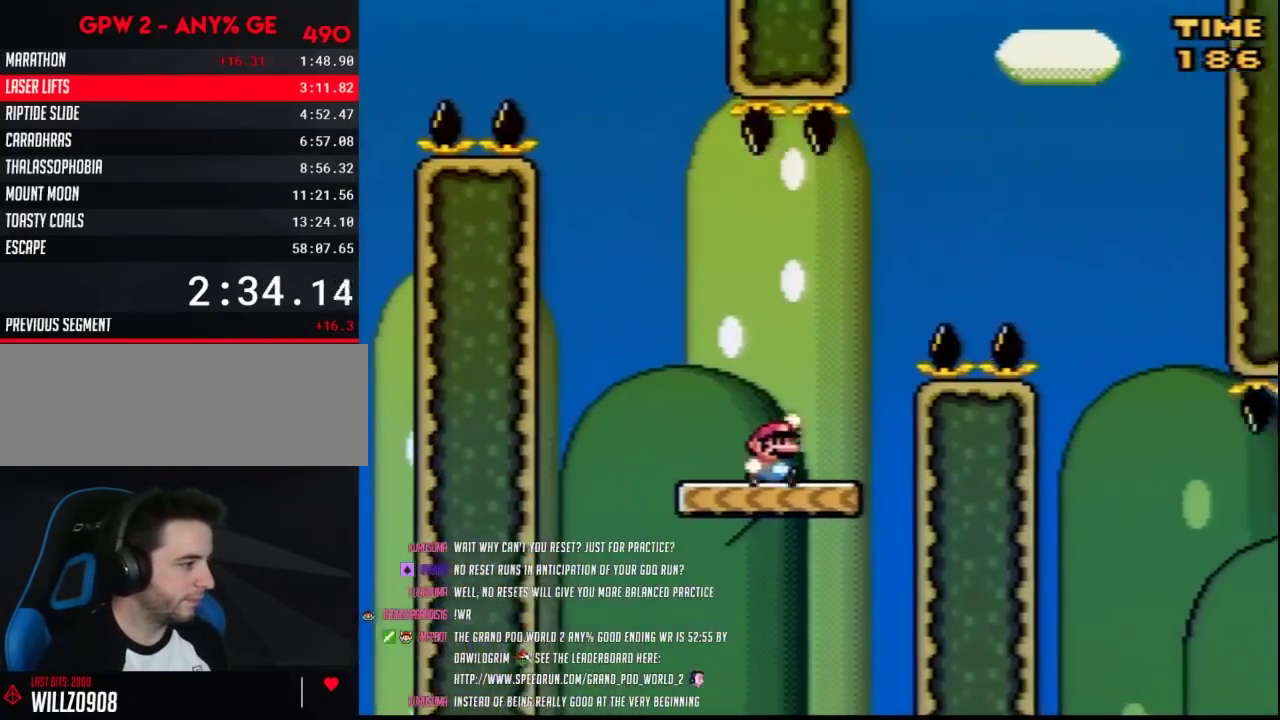
{"buttons": ["Y", "DPAD_RIGHT"], "events": []}
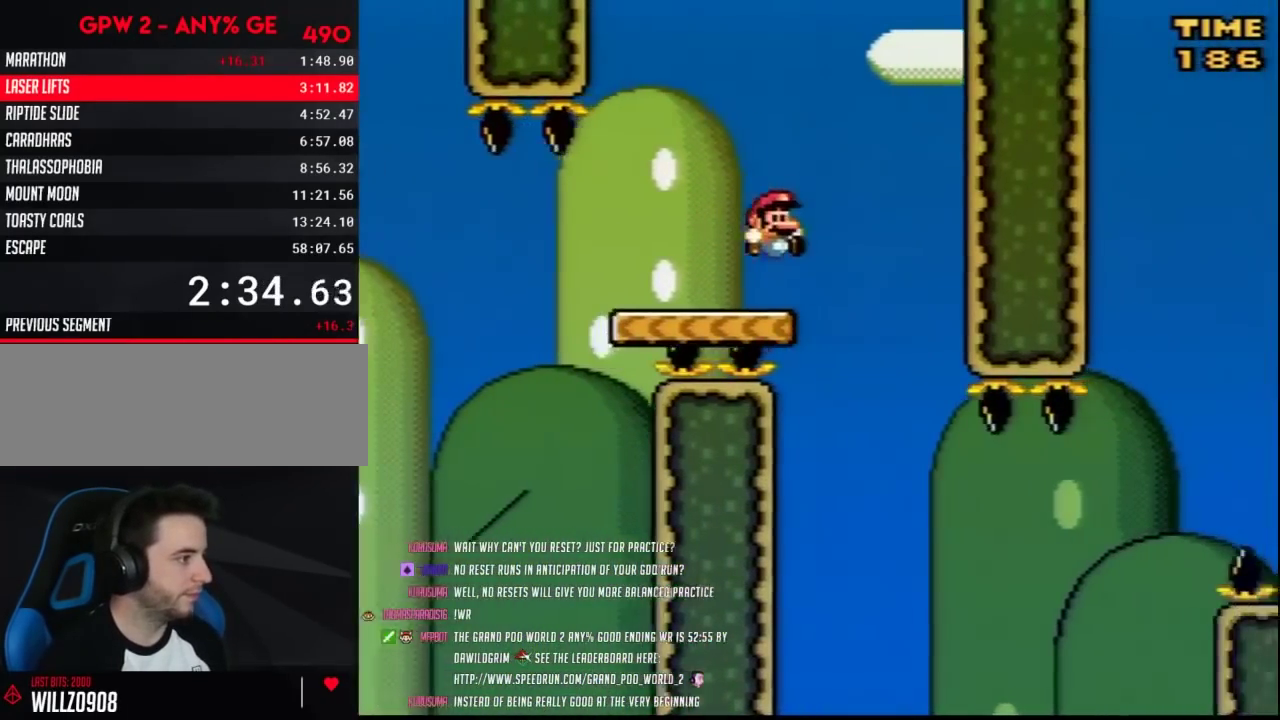
{"buttons": ["Y", "DPAD_RIGHT"], "events": [[67, "DPAD_LEFT", "down"], [67, "DPAD_RIGHT", "up"], [383, "DPAD_LEFT", "up"], [400, "DPAD_RIGHT", "down"]]}
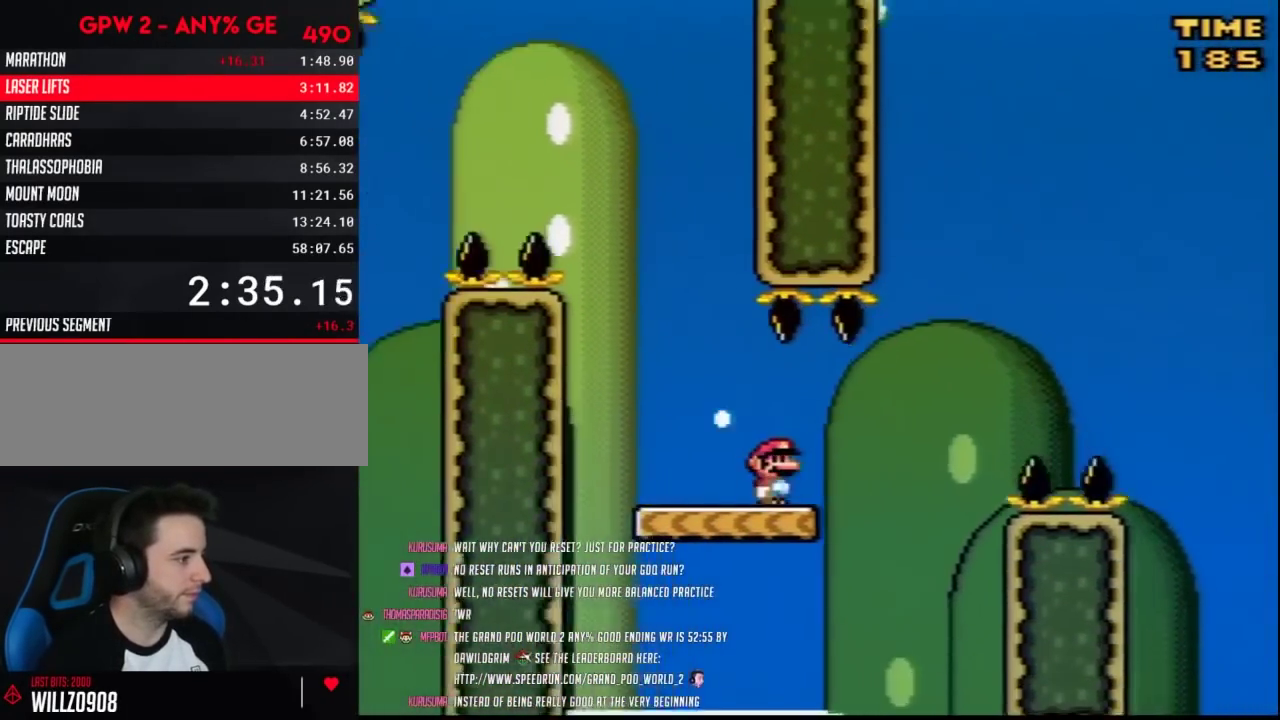
{"buttons": ["Y", "DPAD_RIGHT"], "events": []}
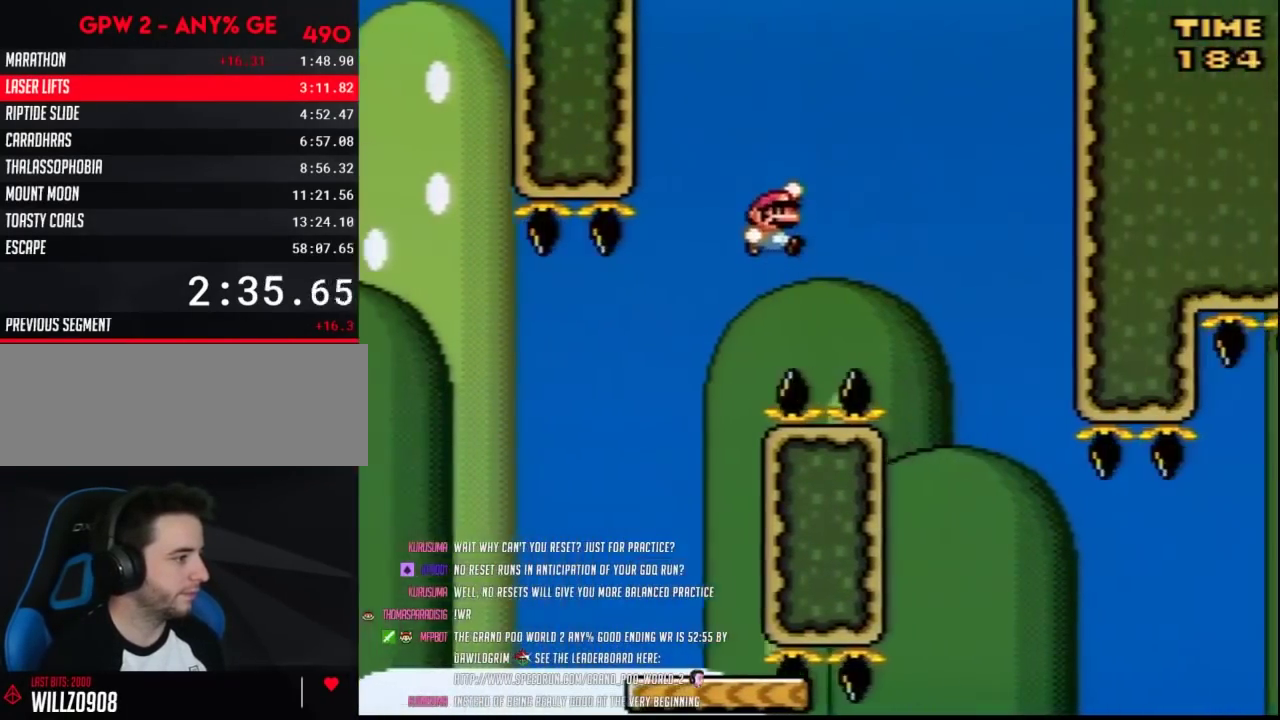
{"buttons": ["Y", "DPAD_LEFT"], "events": [[317, "DPAD_RIGHT", "up"], [350, "DPAD_LEFT", "down"]]}
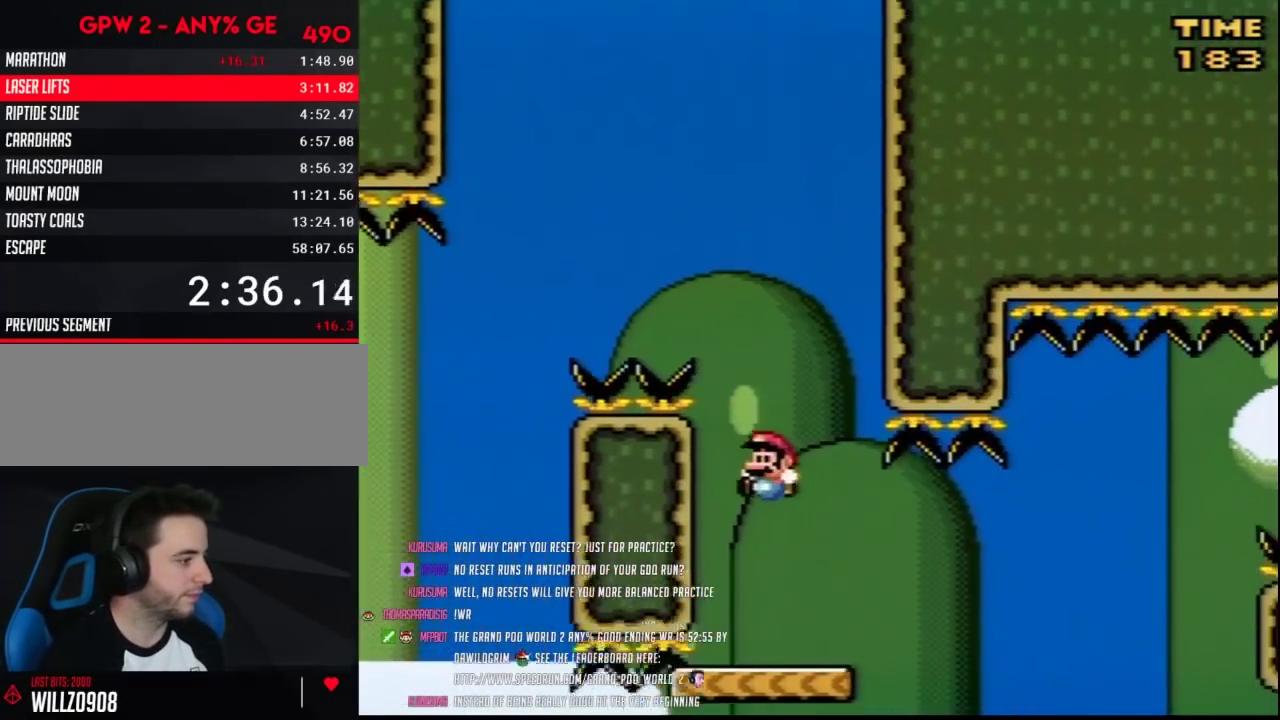
{"buttons": ["Y", "DPAD_RIGHT"], "events": [[133, "DPAD_LEFT", "up"], [133, "DPAD_RIGHT", "down"]]}
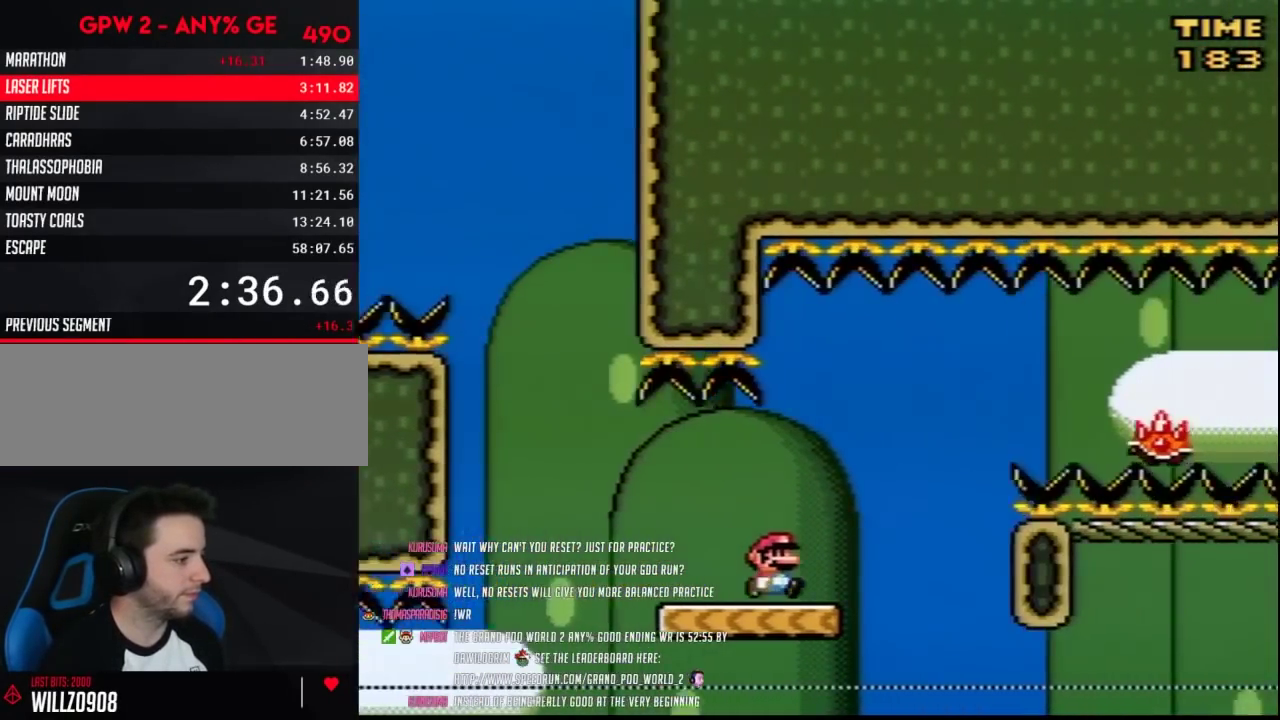
{"buttons": ["Y", "DPAD_RIGHT"], "events": [[100, "A", "down"], [400, "A", "up"]]}
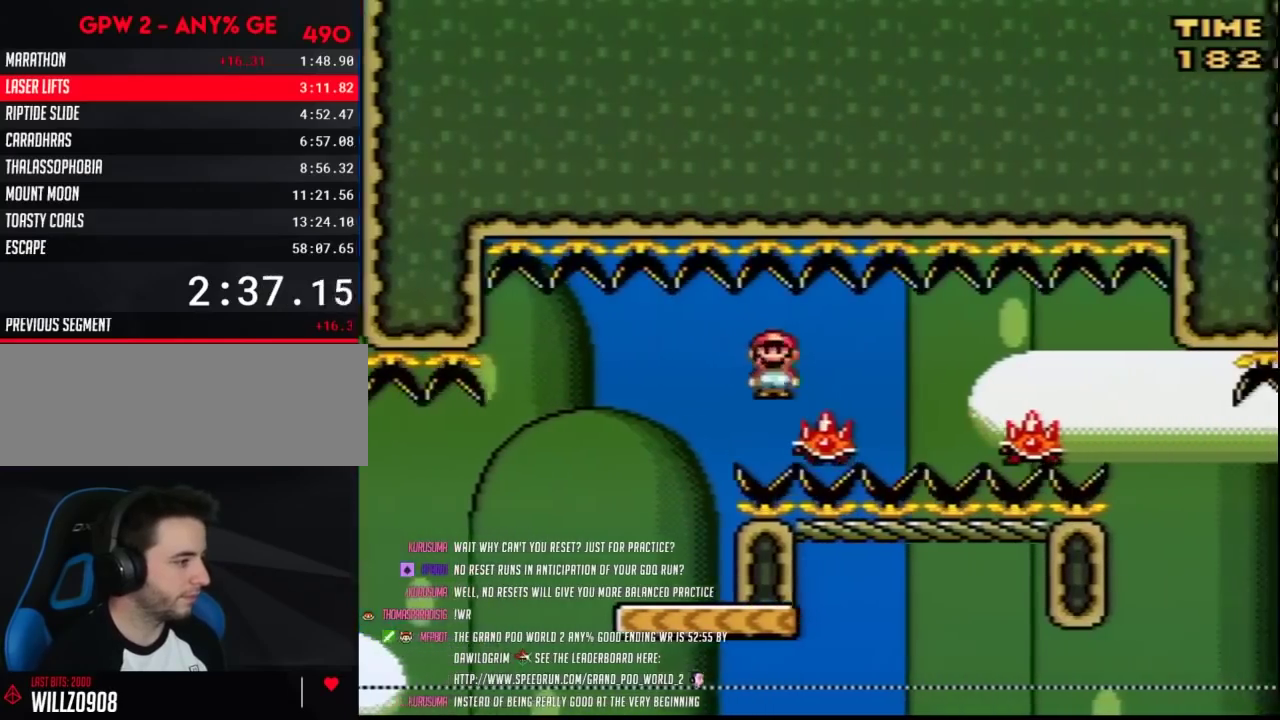
{"buttons": ["A", "Y", "DPAD_RIGHT"], "events": [[500, "A", "down"]]}
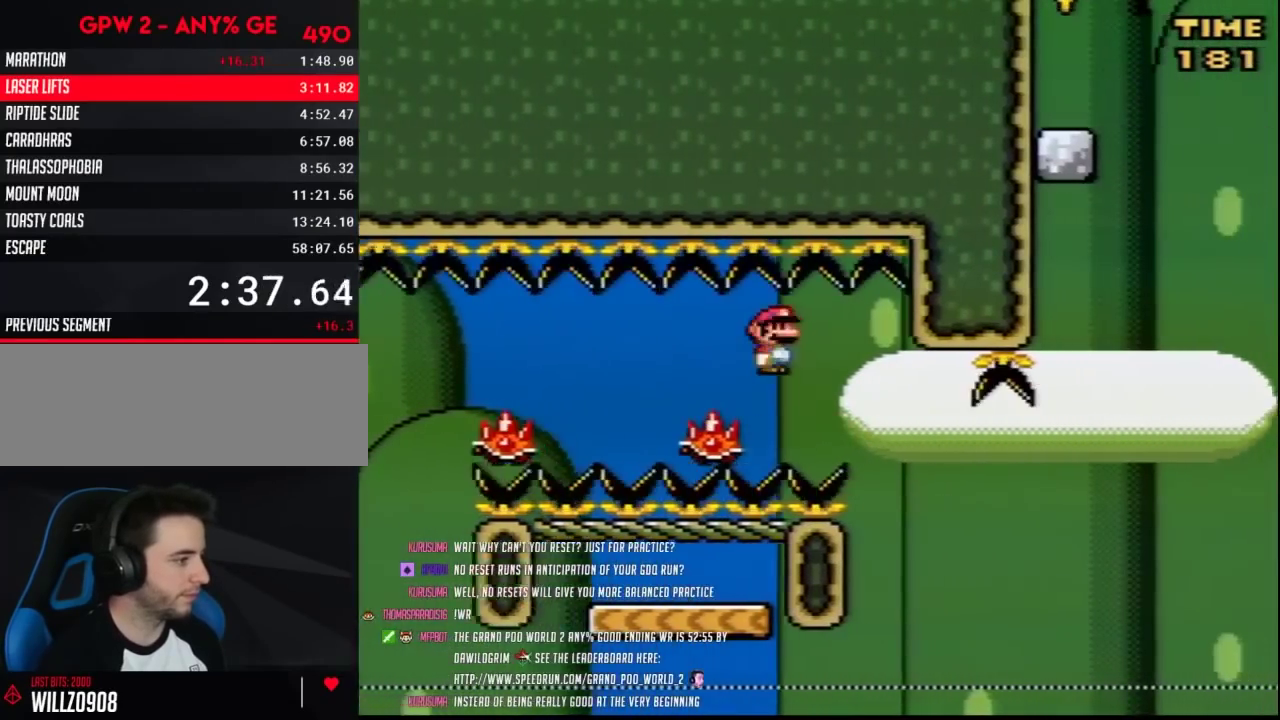
{"buttons": ["Y", "DPAD_RIGHT"], "events": [[150, "DPAD_RIGHT", "up"], [200, "DPAD_LEFT", "down"], [383, "A", "up"], [433, "DPAD_LEFT", "up"], [467, "DPAD_RIGHT", "down"]]}
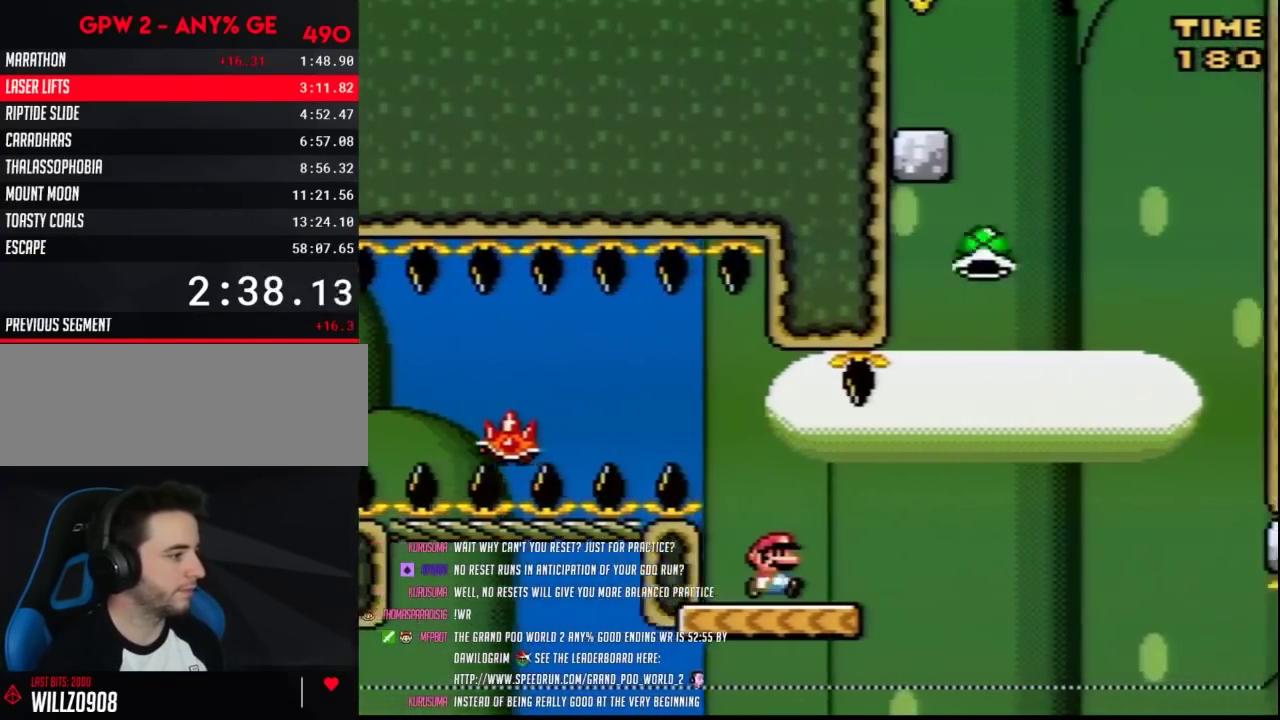
{"buttons": ["Y"], "events": [[283, "DPAD_RIGHT", "up"]]}
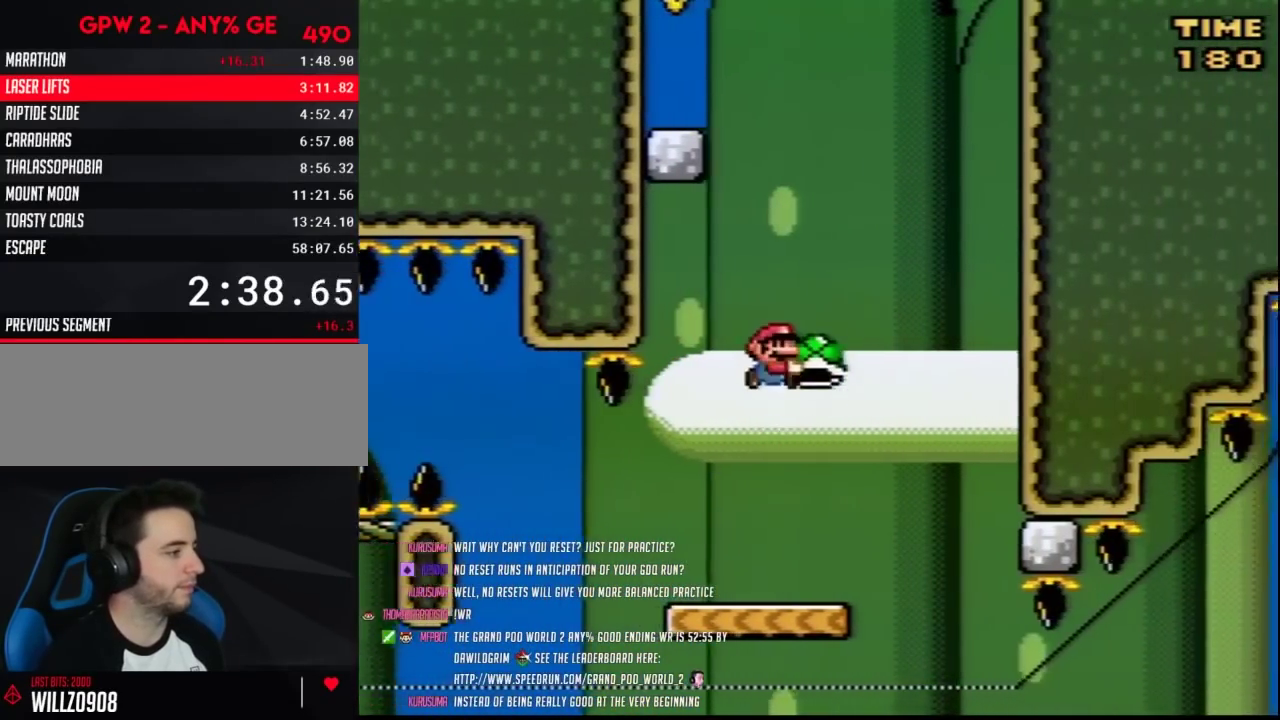
{"buttons": ["Y", "DPAD_UP", "DPAD_LEFT"], "events": [[183, "Y", "up"], [283, "DPAD_LEFT", "down"], [283, "Y", "down"], [433, "DPAD_LEFT", "up"], [500, "DPAD_LEFT", "down"], [500, "DPAD_UP", "down"]]}
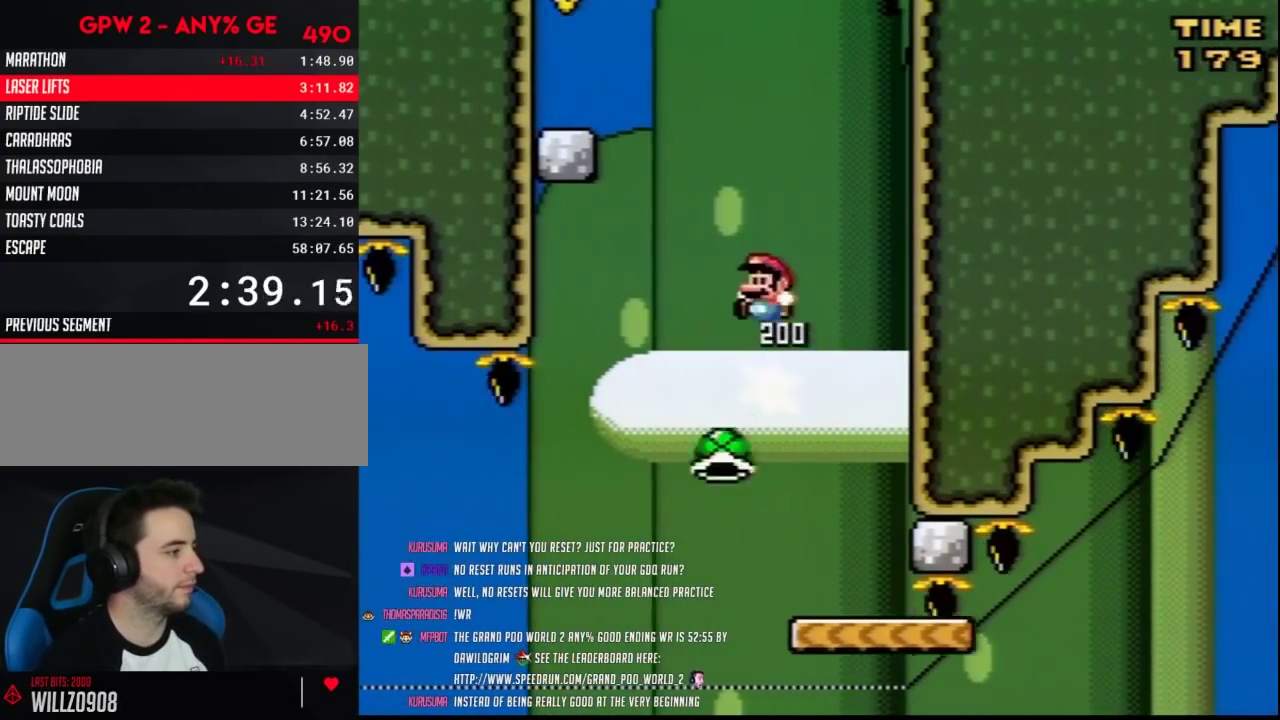
{"buttons": ["Y", "DPAD_LEFT"], "events": [[67, "DPAD_UP", "up"], [183, "DPAD_UP", "down"], [383, "DPAD_UP", "up"]]}
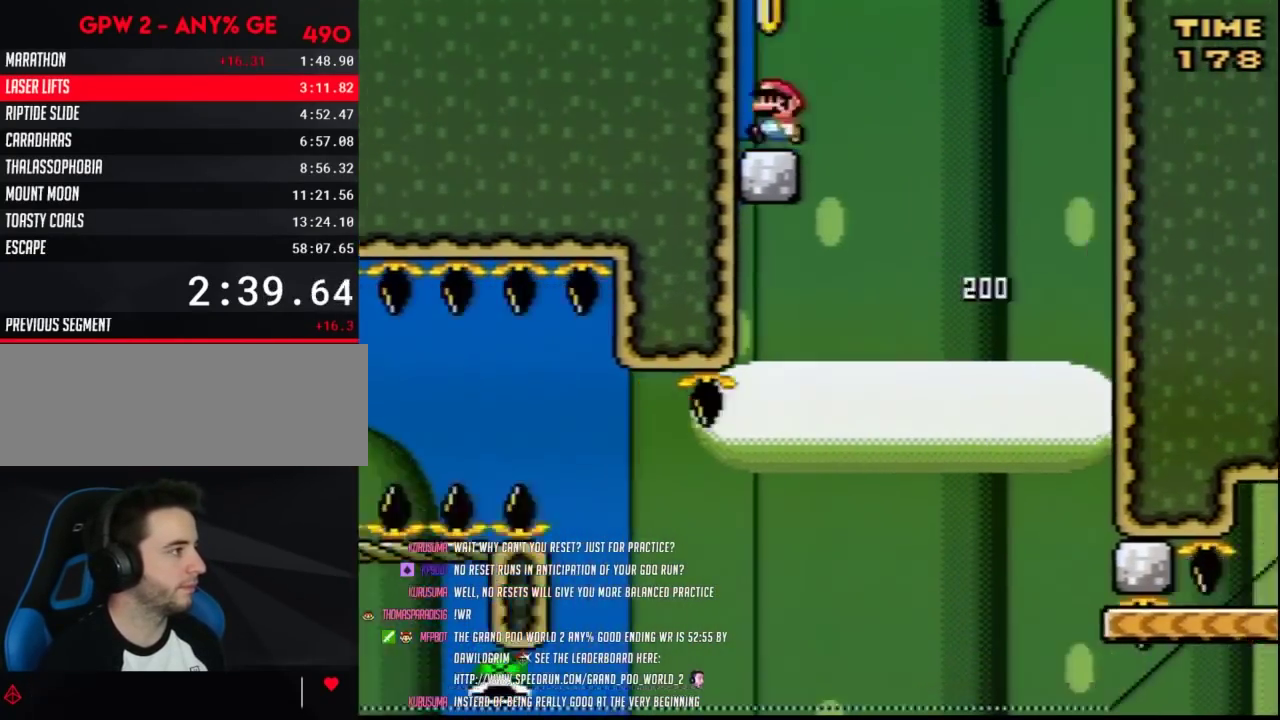
{"buttons": ["Y", "DPAD_RIGHT"], "events": [[133, "DPAD_LEFT", "up"], [283, "DPAD_RIGHT", "down"]]}
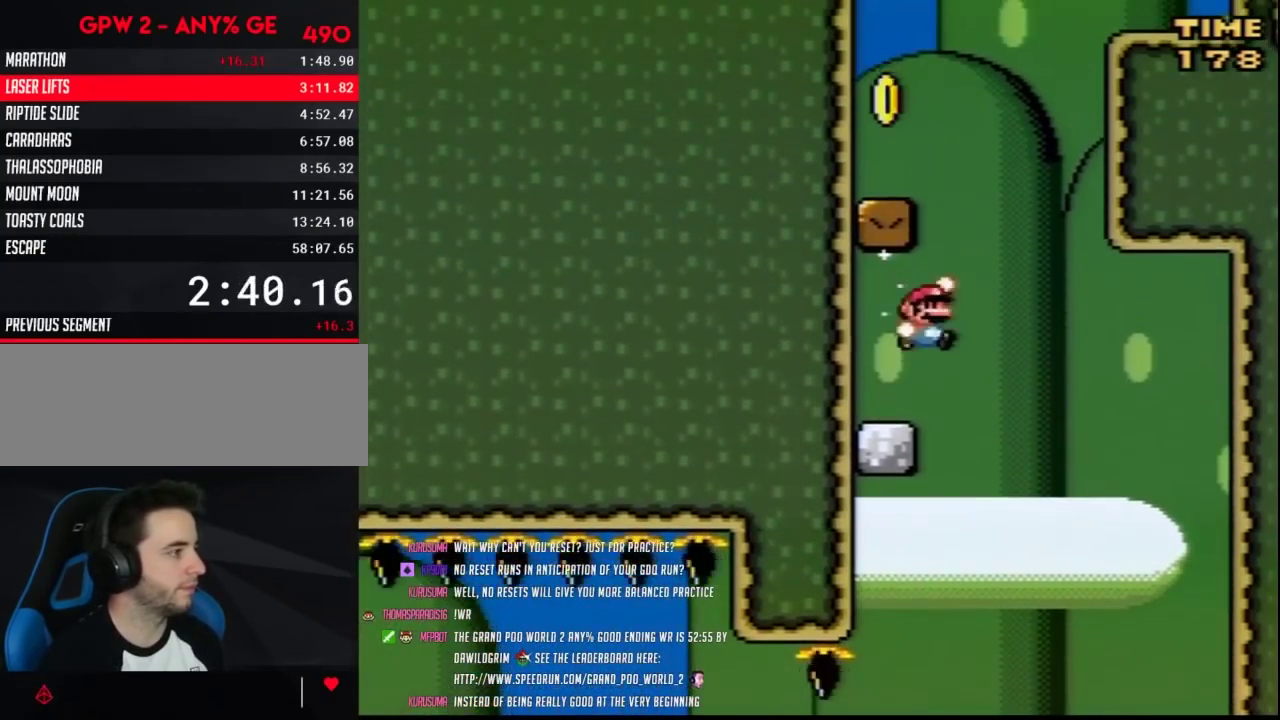
{"buttons": ["Y", "DPAD_RIGHT"], "events": [[67, "DPAD_RIGHT", "up"], [100, "DPAD_LEFT", "down"], [500, "DPAD_LEFT", "up"], [500, "DPAD_RIGHT", "down"]]}
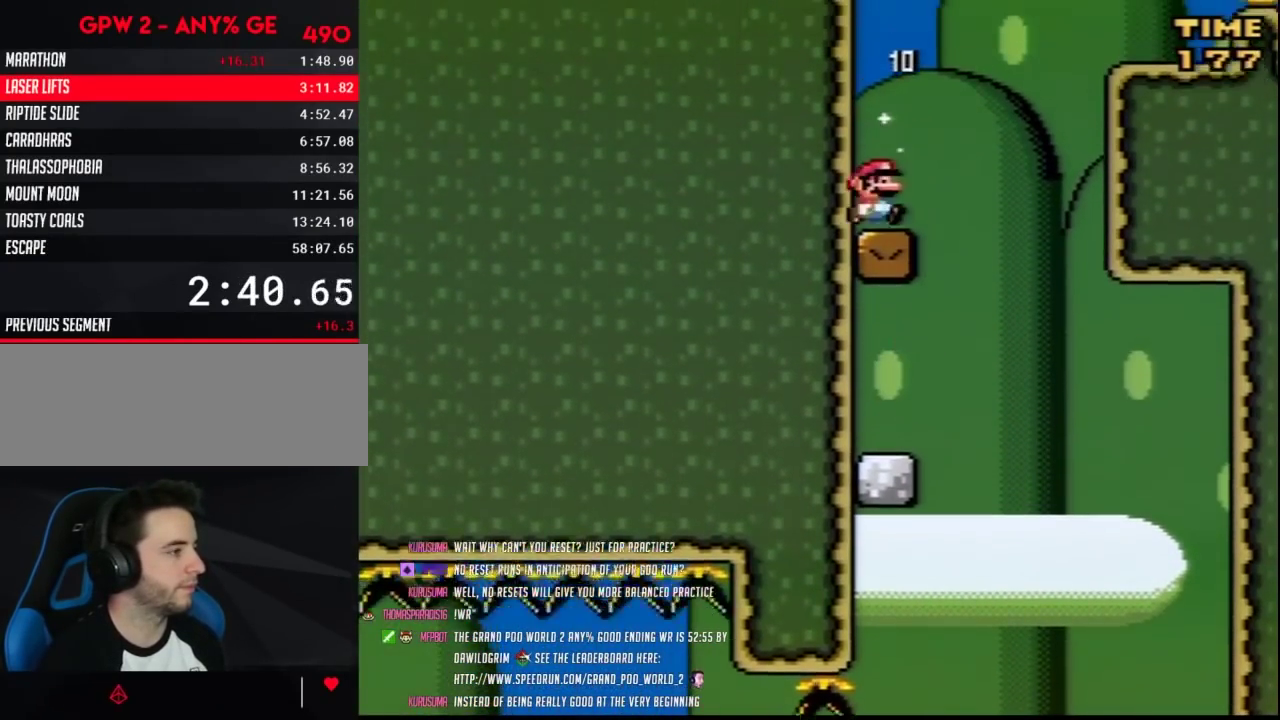
{"buttons": ["Y", "DPAD_RIGHT"], "events": []}
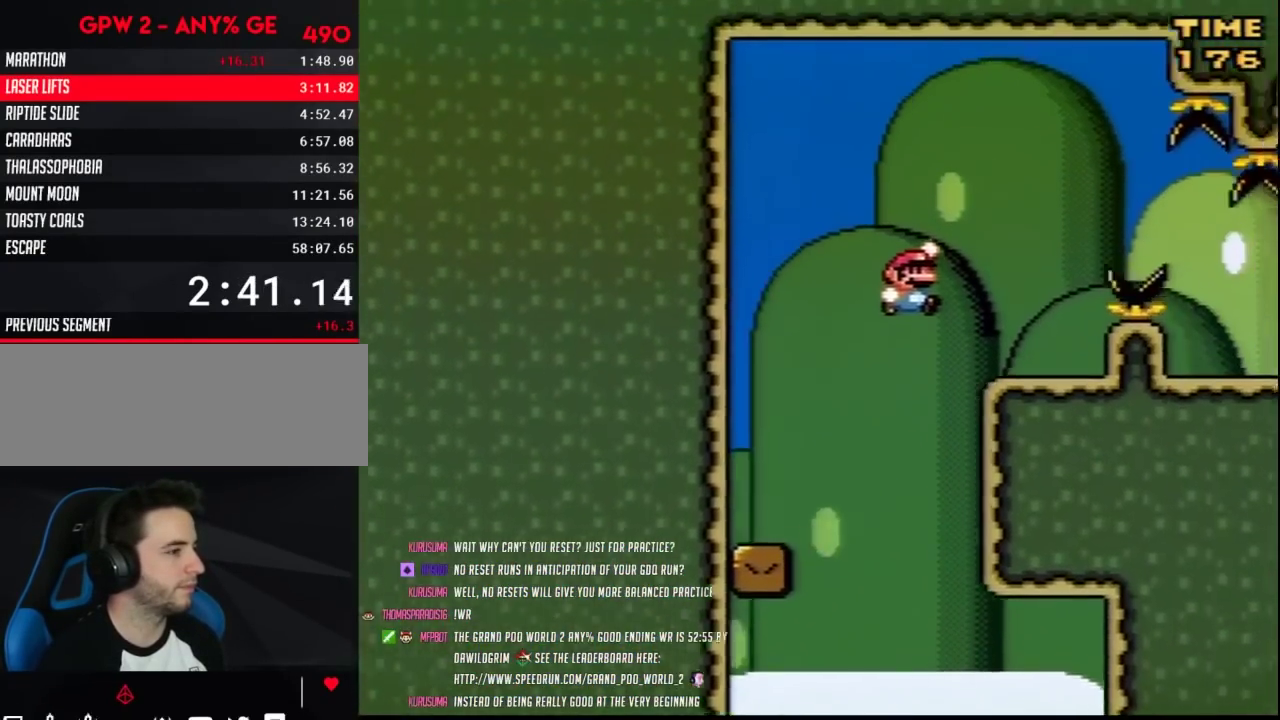
{"buttons": ["A", "Y", "DPAD_RIGHT"], "events": [[167, "DPAD_LEFT", "down"], [167, "DPAD_RIGHT", "up"], [317, "DPAD_LEFT", "up"], [317, "DPAD_RIGHT", "down"], [433, "A", "down"]]}
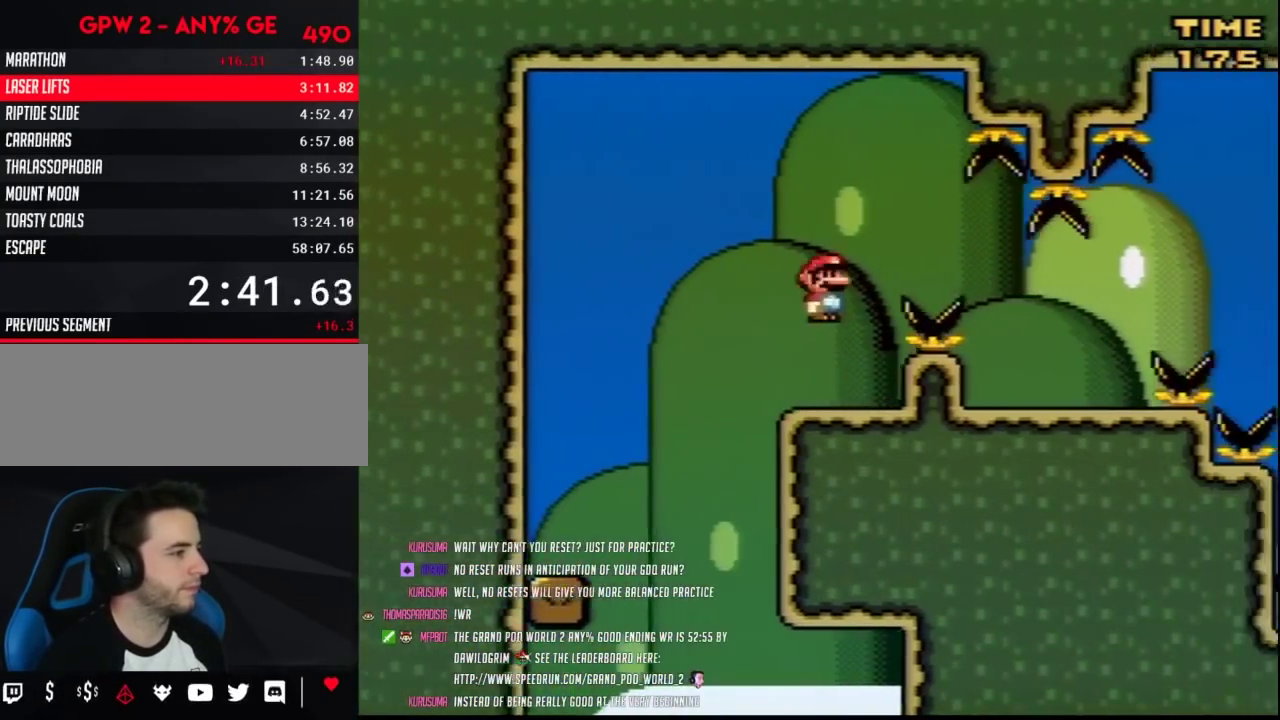
{"buttons": ["Y", "DPAD_UP"]}
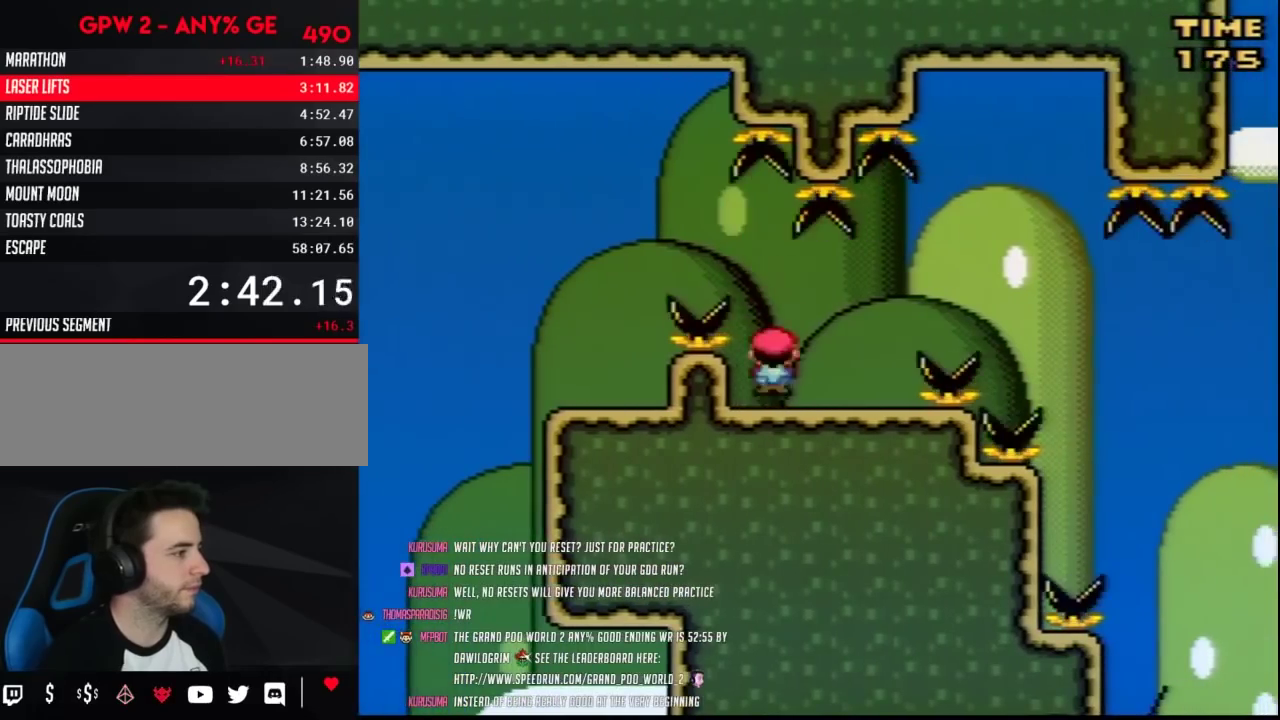
{"buttons": ["Y"]}
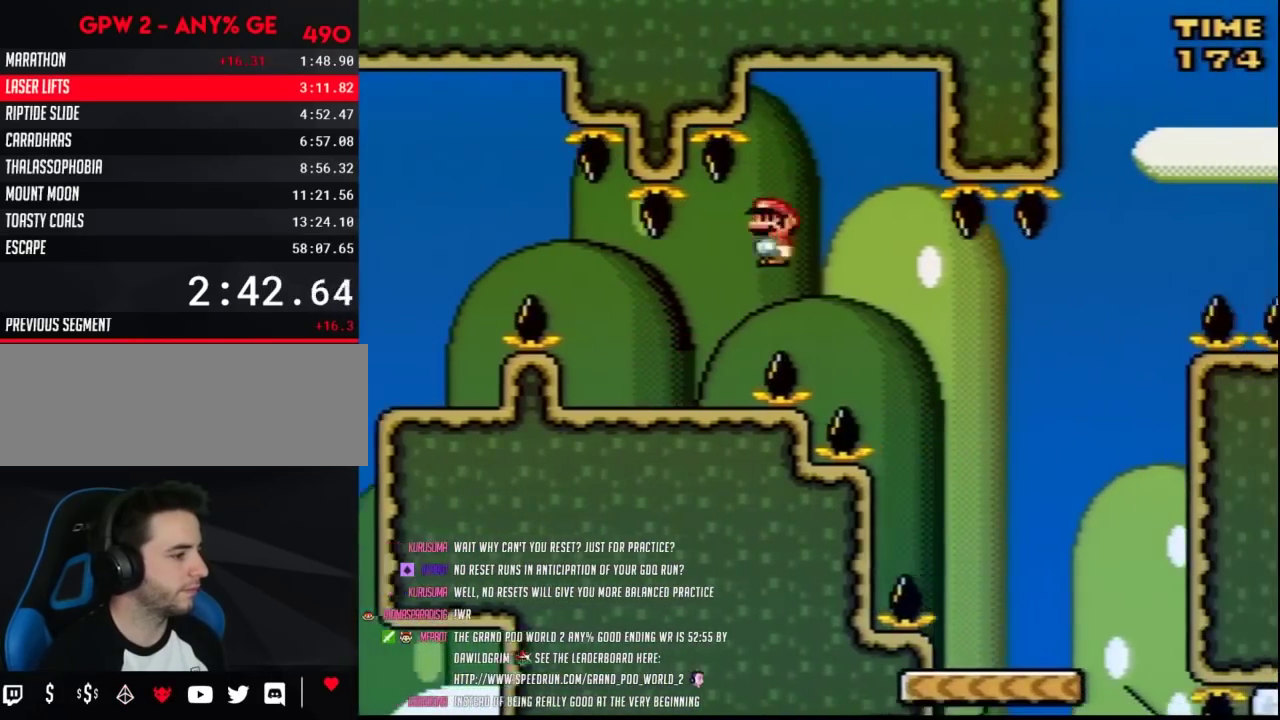
{"buttons": ["Y", "DPAD_DOWN", "DPAD_LEFT"]}
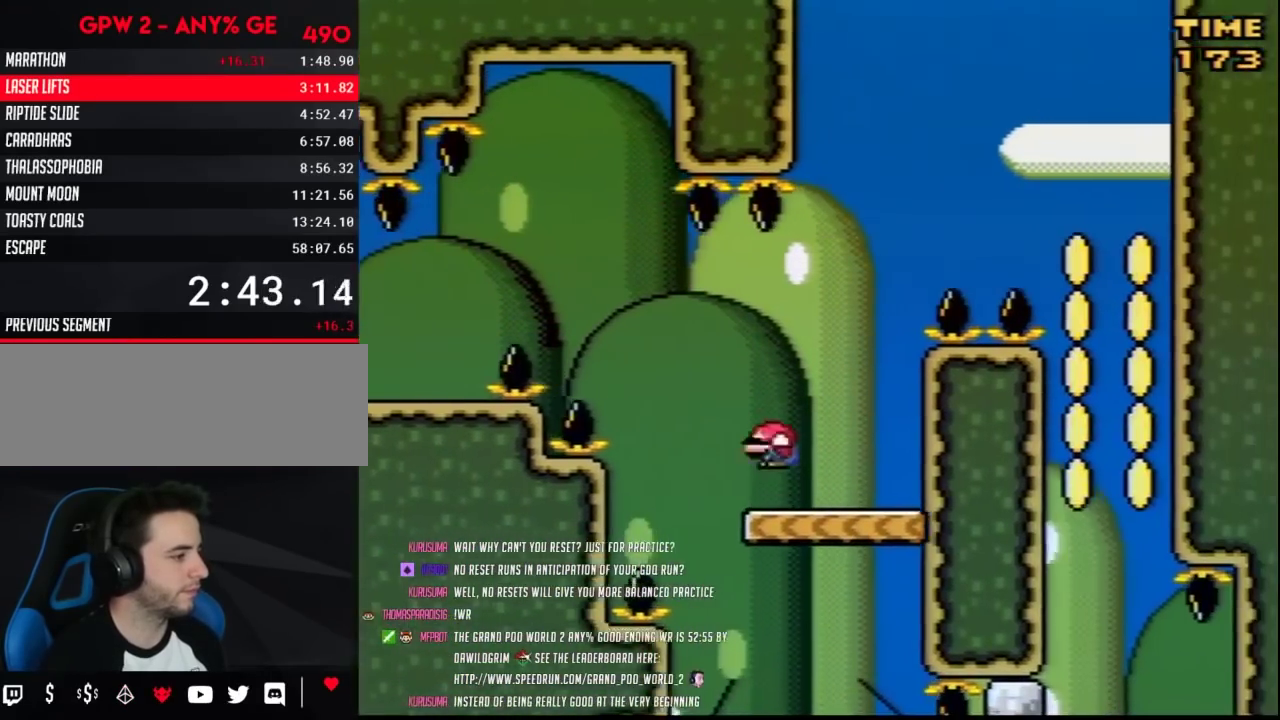
{"buttons": ["Y", "DPAD_RIGHT"]}
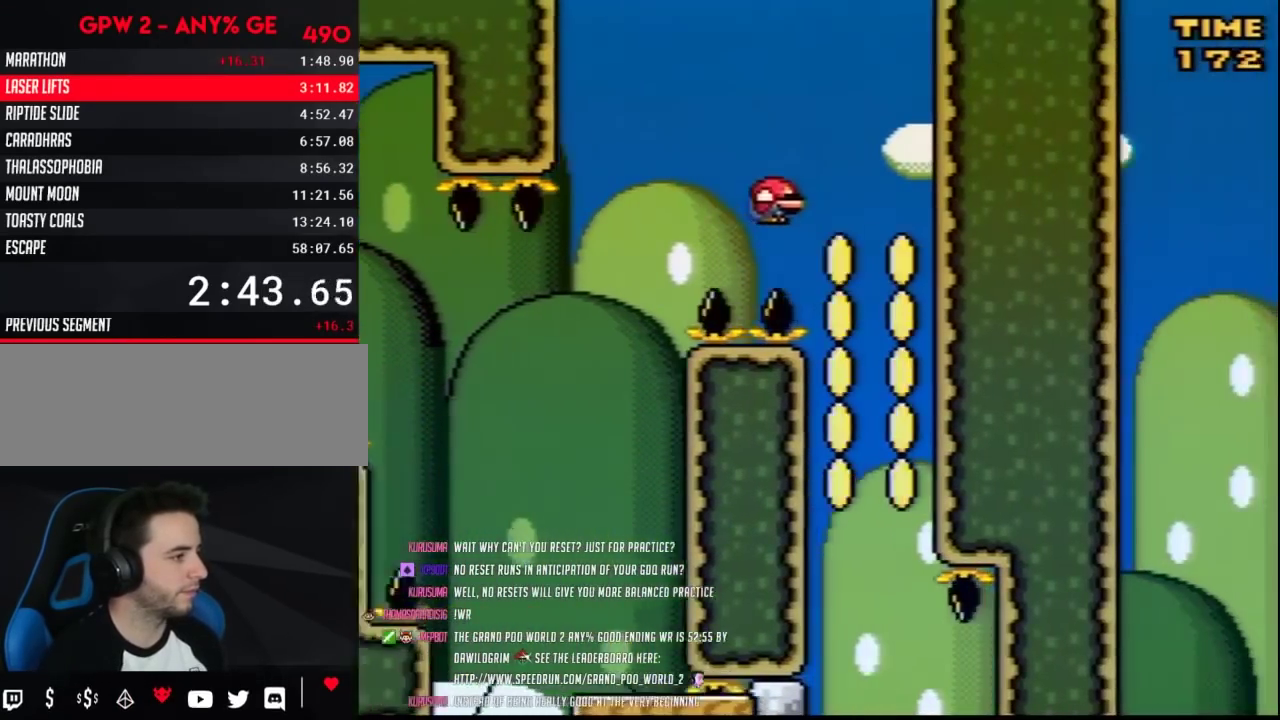
{"buttons": ["Y", "DPAD_RIGHT"], "events": [[150, "DPAD_RIGHT", "up"], [183, "DPAD_LEFT", "down"], [433, "DPAD_LEFT", "up"], [433, "DPAD_RIGHT", "down"]]}
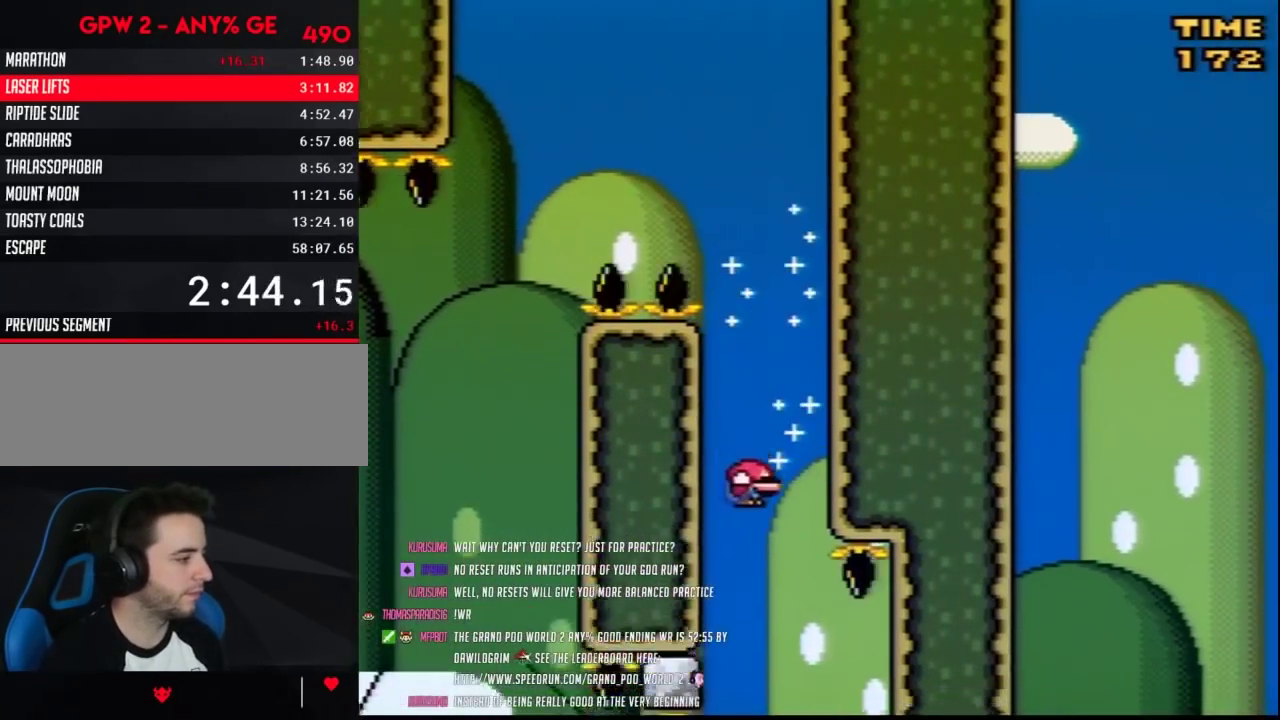
{"buttons": ["Y"], "events": [[100, "DPAD_LEFT", "down"], [100, "DPAD_RIGHT", "up"], [183, "DPAD_UP", "down"], [217, "DPAD_LEFT", "up"], [250, "DPAD_RIGHT", "down"], [250, "DPAD_UP", "up"], [317, "DPAD_LEFT", "down"], [317, "DPAD_RIGHT", "up"], [367, "DPAD_LEFT", "up"]]}